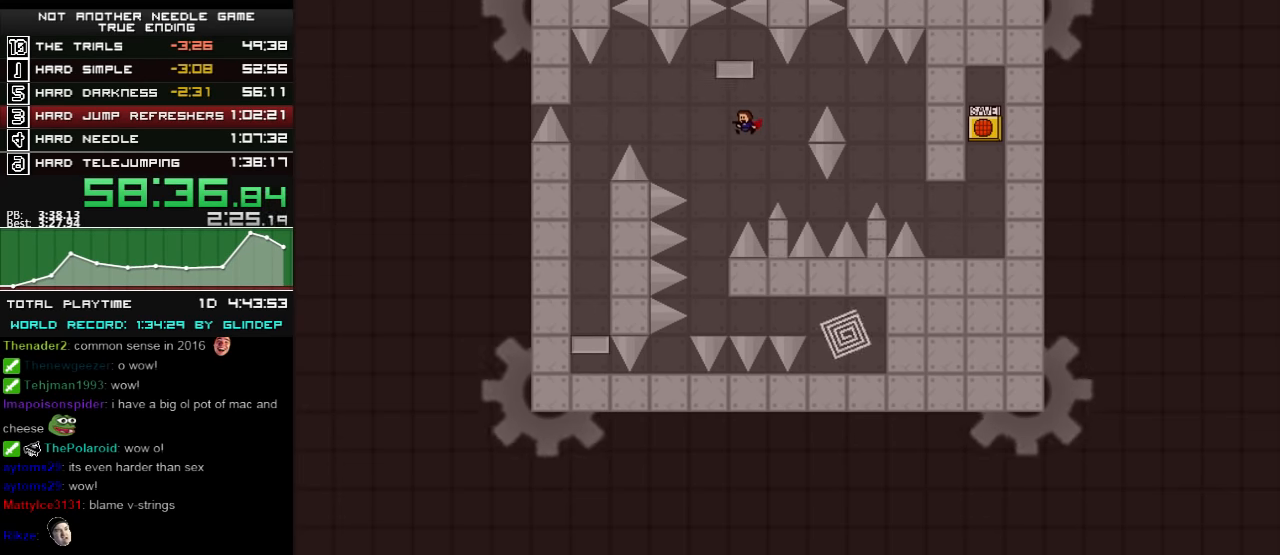
Gameplay with keyboard; each line is a JSON object with the keys held at the frame after it. "events" lists presses ("down") and releases ("up") of "down", "left", "r", "right", "shift_l", "shift_r", "up" and "z" between this image and that frame as [ms after this image, input, new state], when the widget could be followed in between. No other keys are recorded. Mouse input is not recorded.
{"keys": [], "events": [[160, "left", "down"], [280, "left", "up"], [280, "r", "down"], [320, "r", "up"]]}
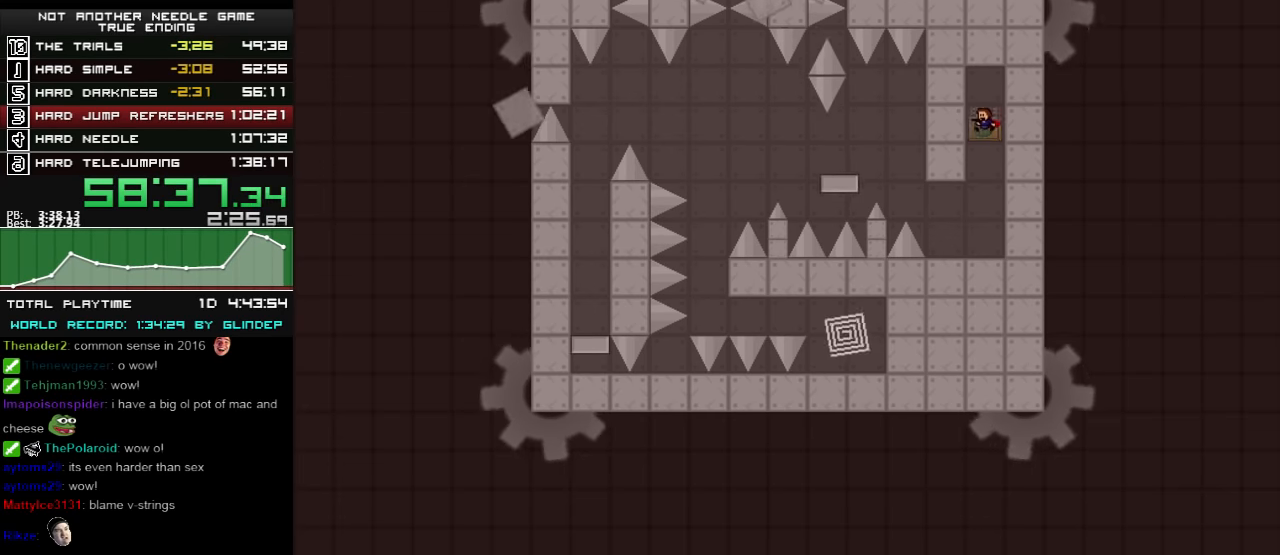
{"keys": ["left"], "events": [[260, "left", "down"], [380, "shift_l", "down"], [420, "shift_l", "up"]]}
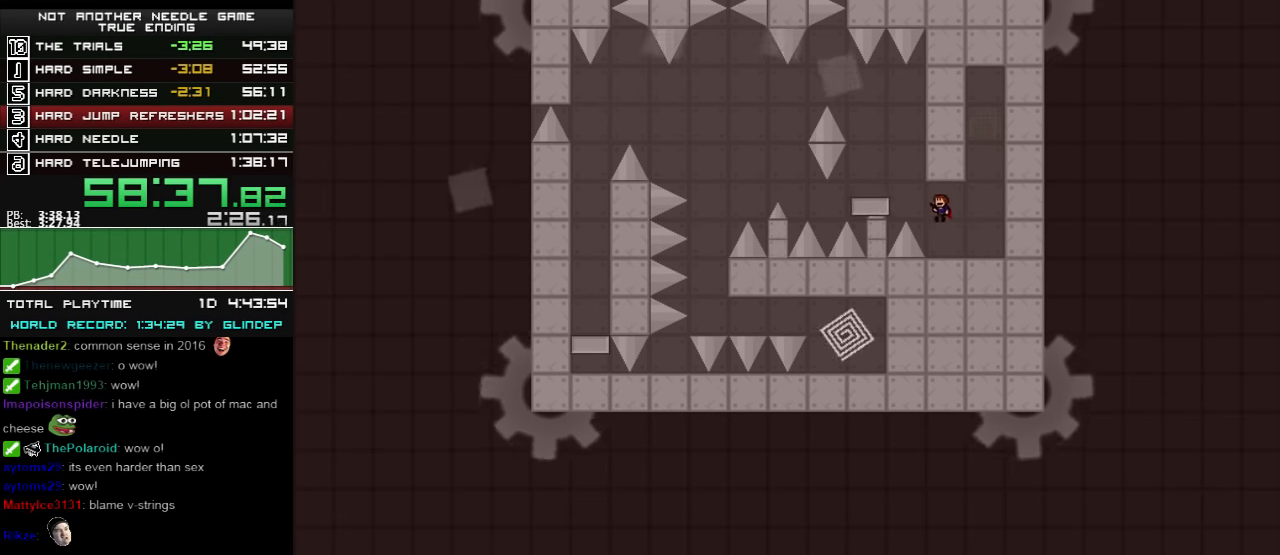
{"keys": [], "events": [[120, "shift_l", "down"], [180, "left", "up"], [380, "shift_l", "up"]]}
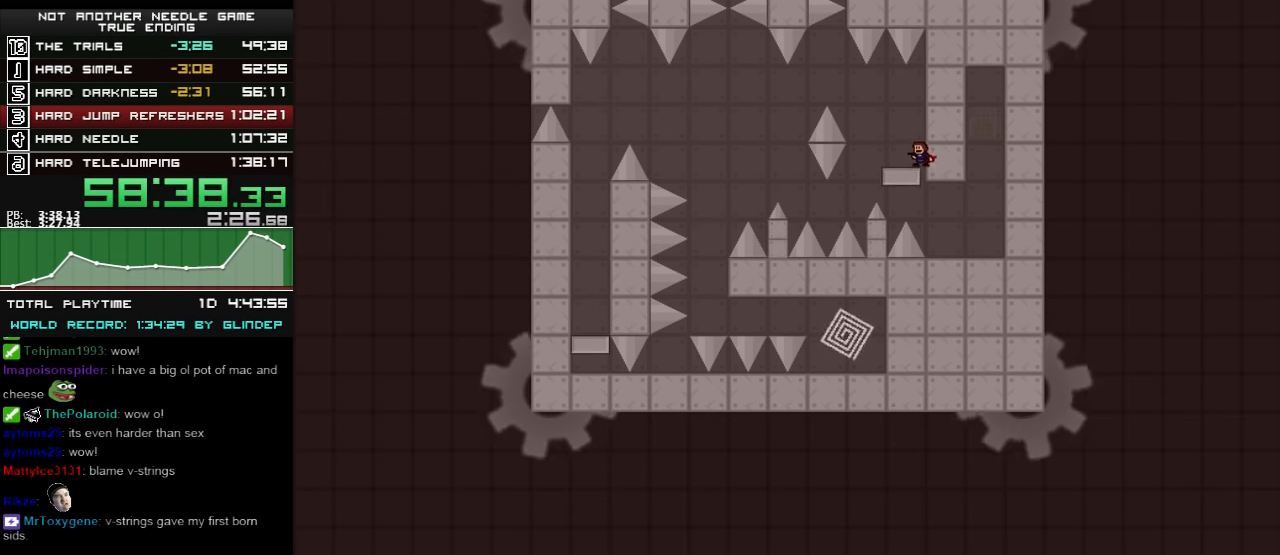
{"keys": [], "events": []}
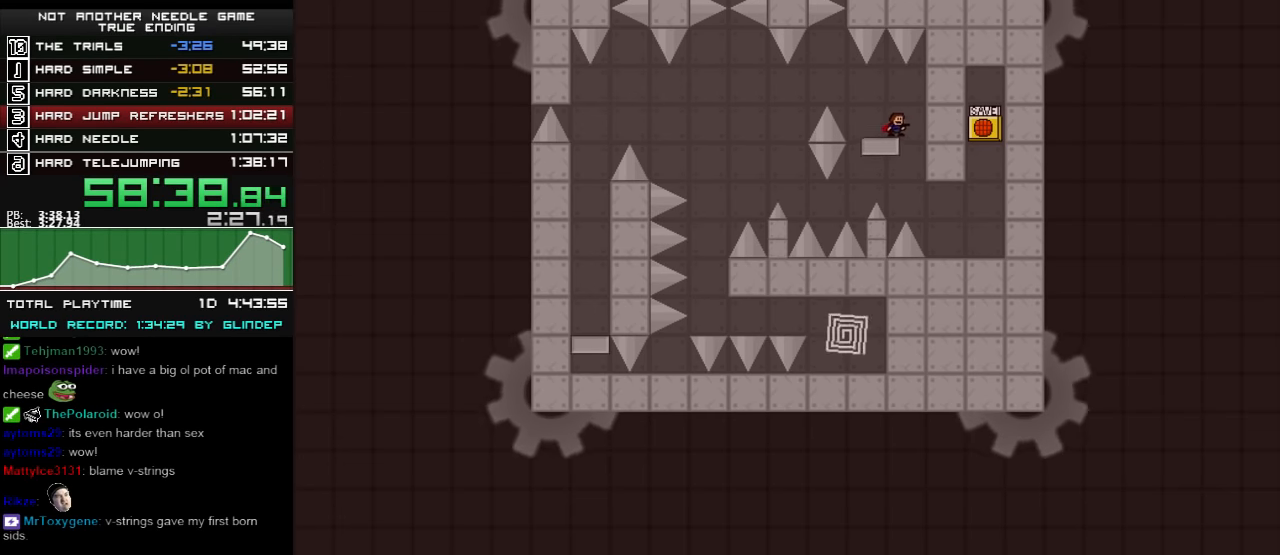
{"keys": [], "events": []}
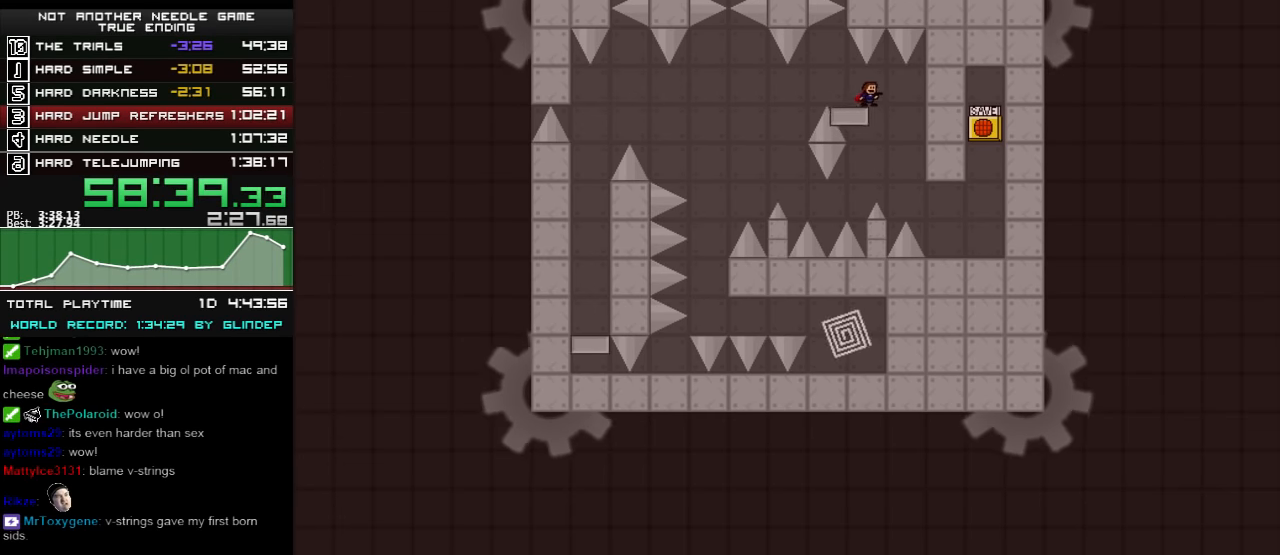
{"keys": [], "events": []}
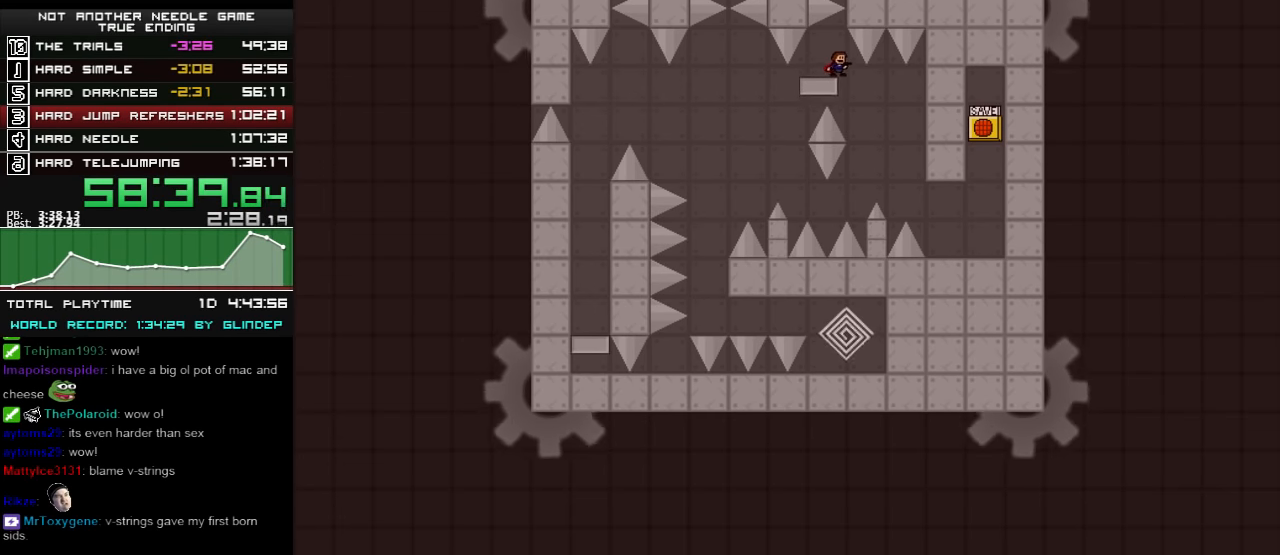
{"keys": [], "events": [[320, "down", "down"], [380, "down", "up"]]}
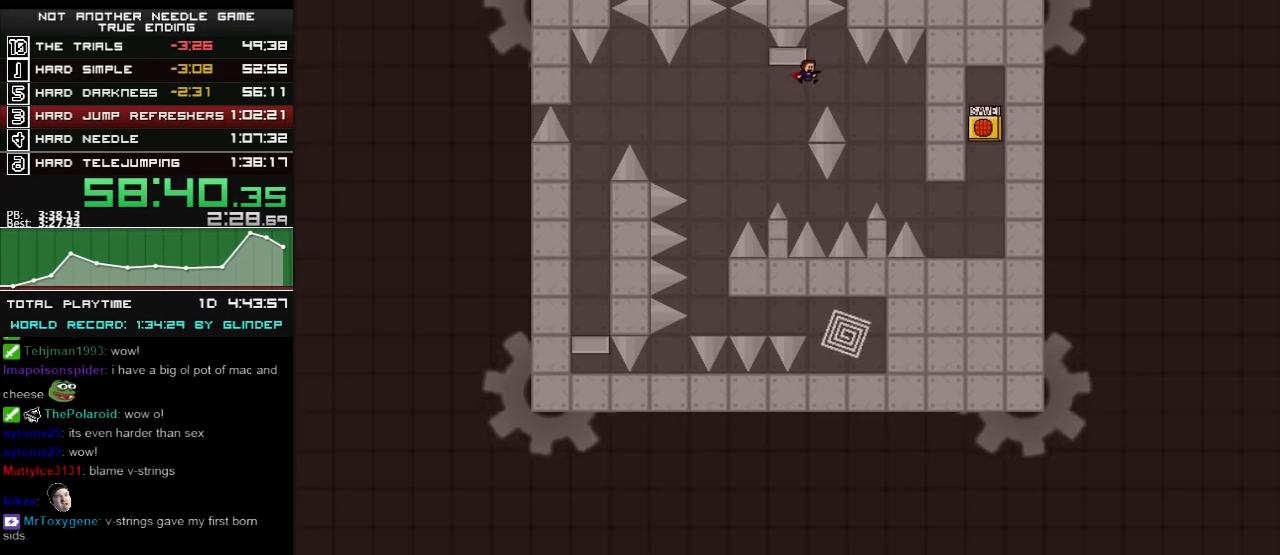
{"keys": [], "events": [[20, "left", "down"], [120, "shift_l", "down"], [320, "left", "up"], [480, "shift_l", "up"]]}
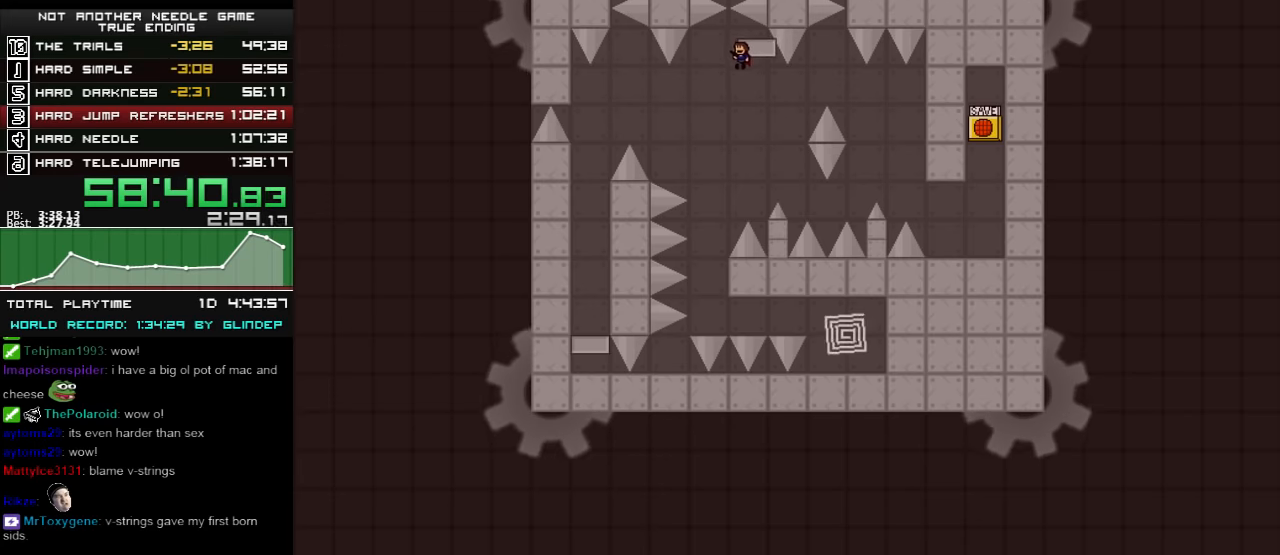
{"keys": ["left"], "events": [[20, "shift_l", "down"], [80, "shift_l", "up"], [220, "down", "down"], [280, "down", "up"], [320, "left", "down"]]}
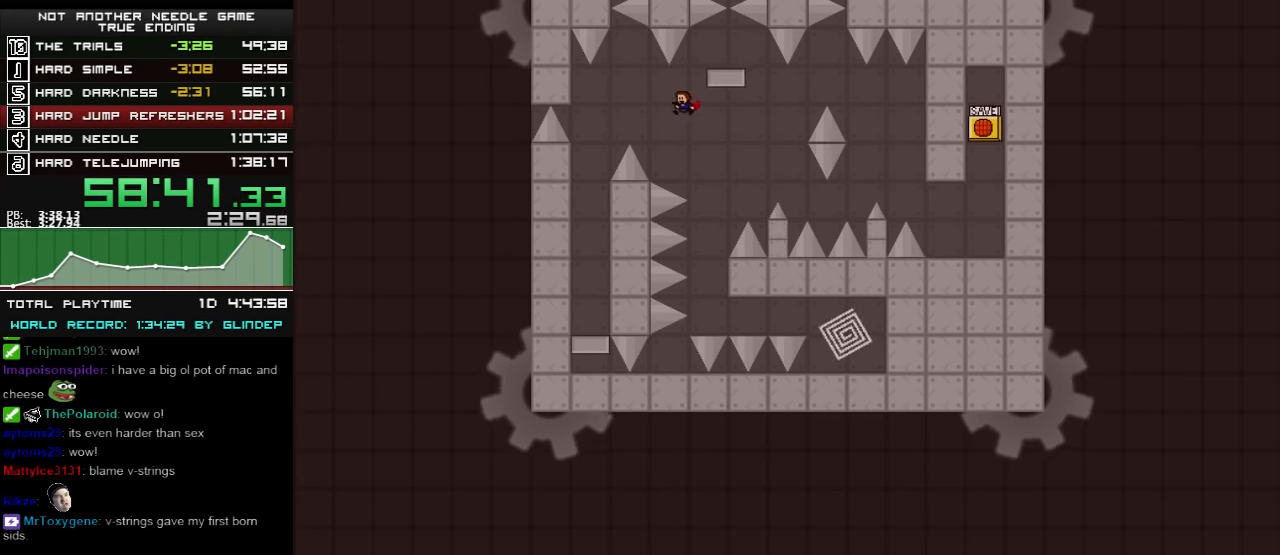
{"keys": ["left"], "events": [[80, "shift_l", "down"], [120, "shift_l", "up"], [280, "left", "up"], [360, "left", "down"]]}
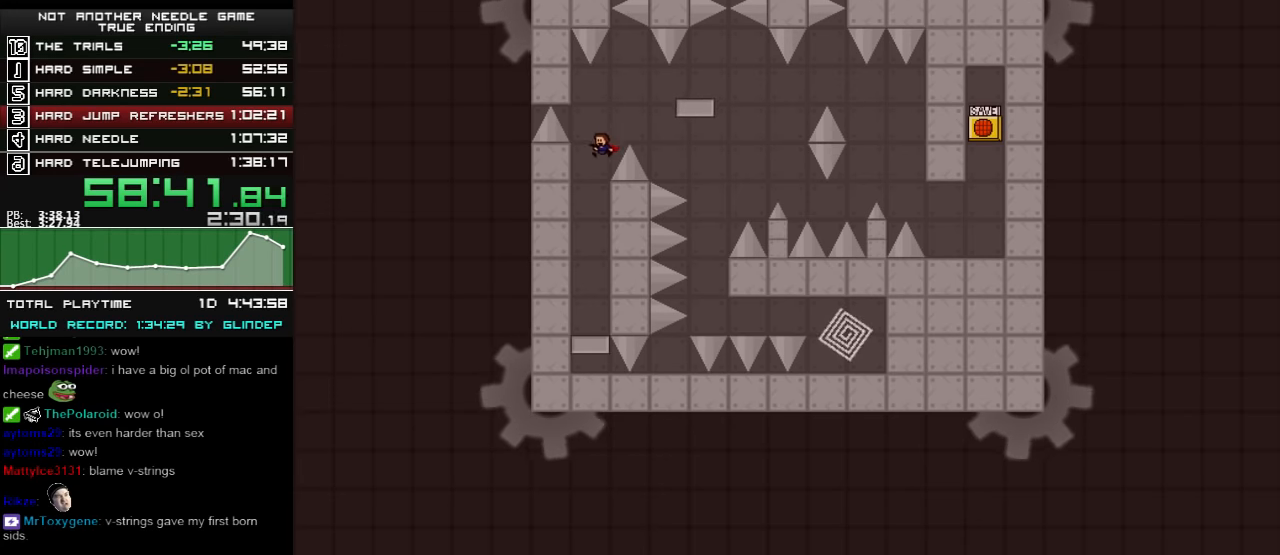
{"keys": ["shift_l"], "events": [[120, "left", "up"], [120, "right", "down"], [280, "right", "up"], [420, "shift_l", "down"]]}
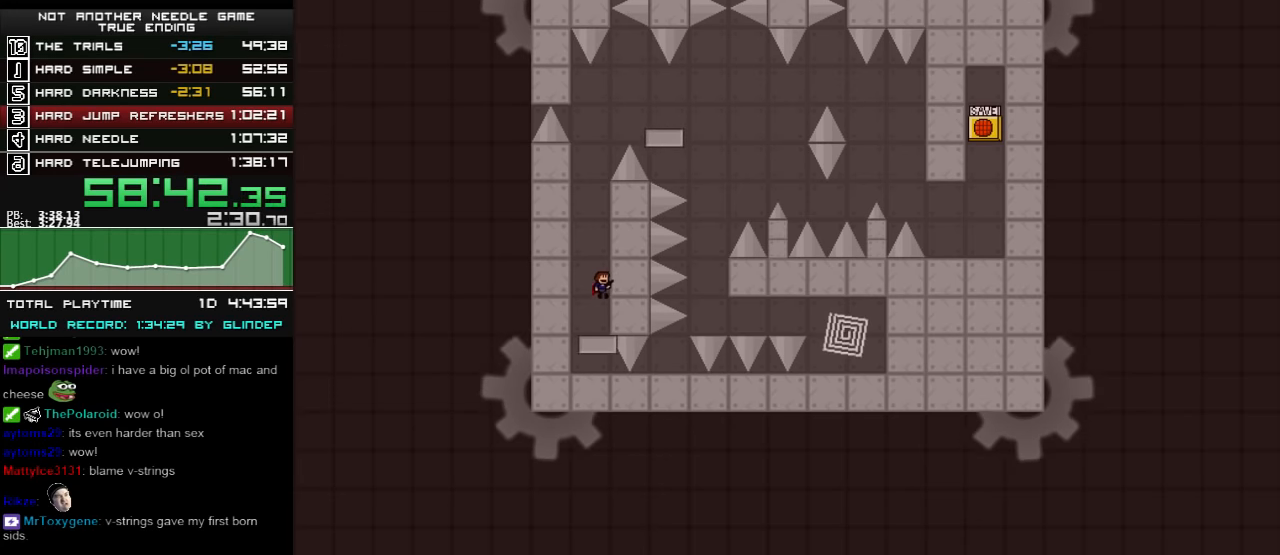
{"keys": ["shift_l"], "events": [[260, "shift_l", "up"], [320, "shift_l", "down"]]}
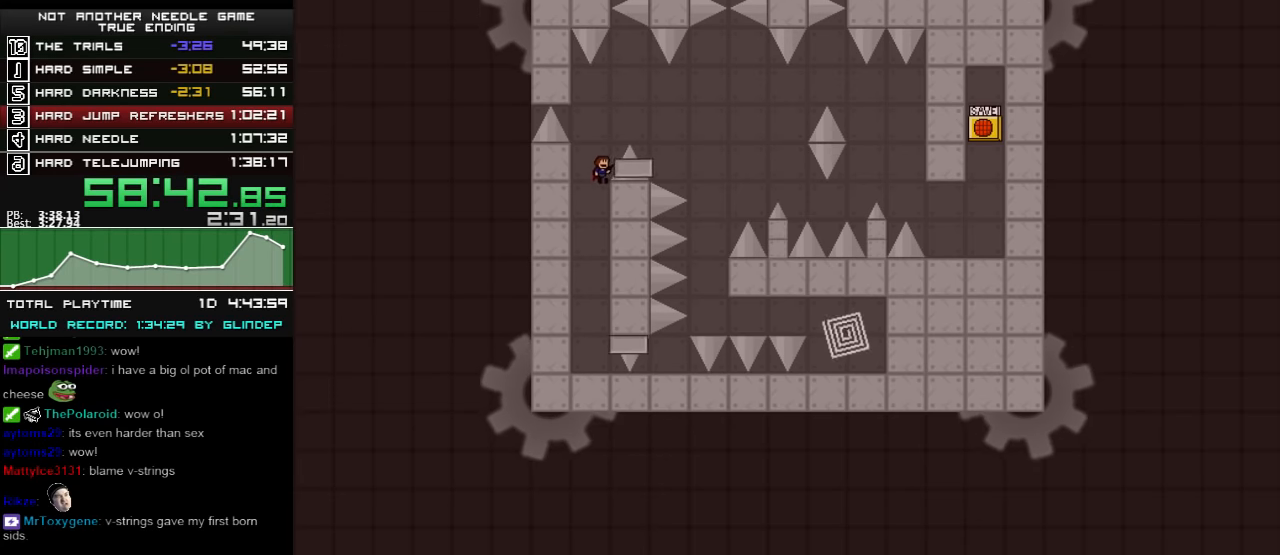
{"keys": ["shift_l"], "events": [[60, "shift_l", "up"], [120, "right", "down"], [120, "shift_l", "down"], [160, "shift_l", "up"], [180, "right", "up"], [420, "shift_l", "down"], [460, "right", "down"], [480, "right", "up"]]}
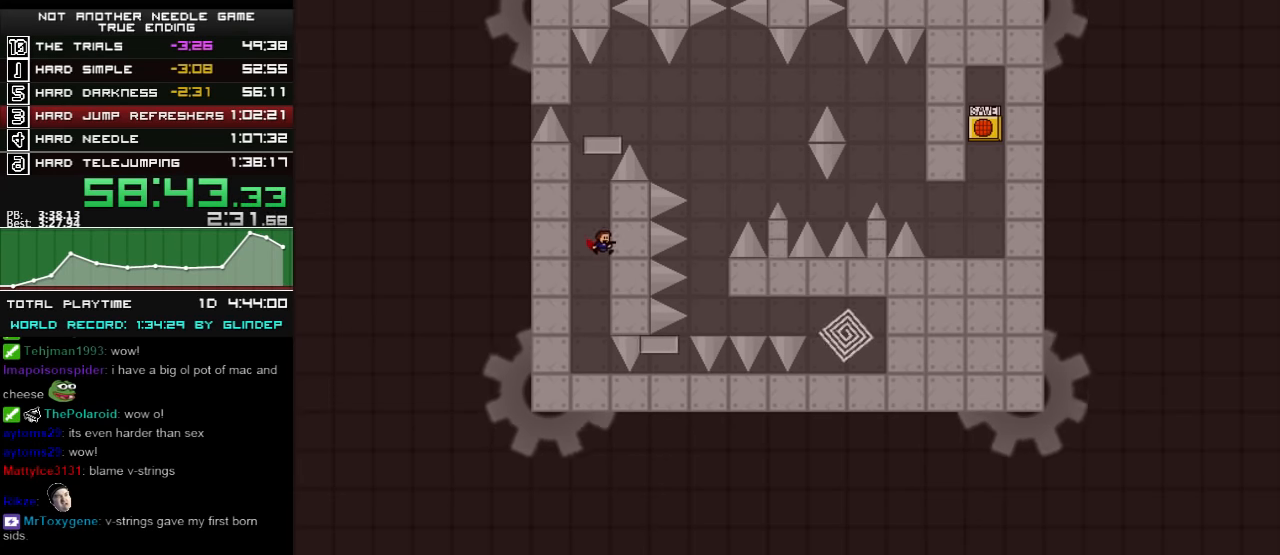
{"keys": [], "events": [[60, "right", "down"], [80, "right", "up"], [120, "shift_l", "up"], [260, "r", "down"], [280, "r", "up"], [360, "right", "down"], [380, "right", "up"]]}
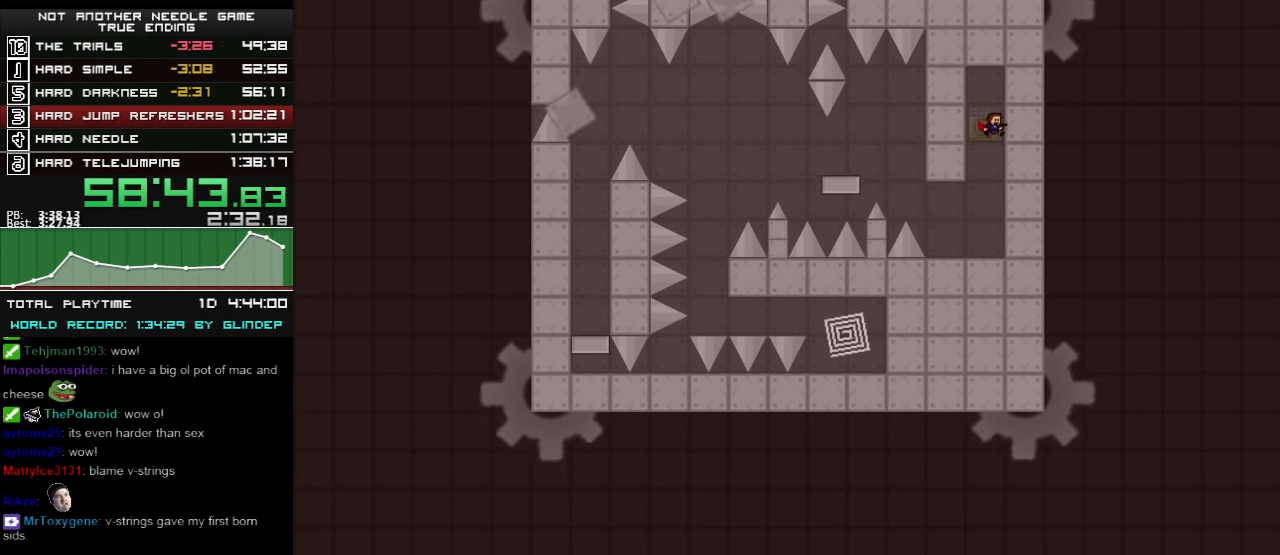
{"keys": ["left"], "events": [[40, "left", "down"], [160, "left", "up"], [220, "left", "down"], [360, "shift_l", "down"], [420, "shift_l", "up"]]}
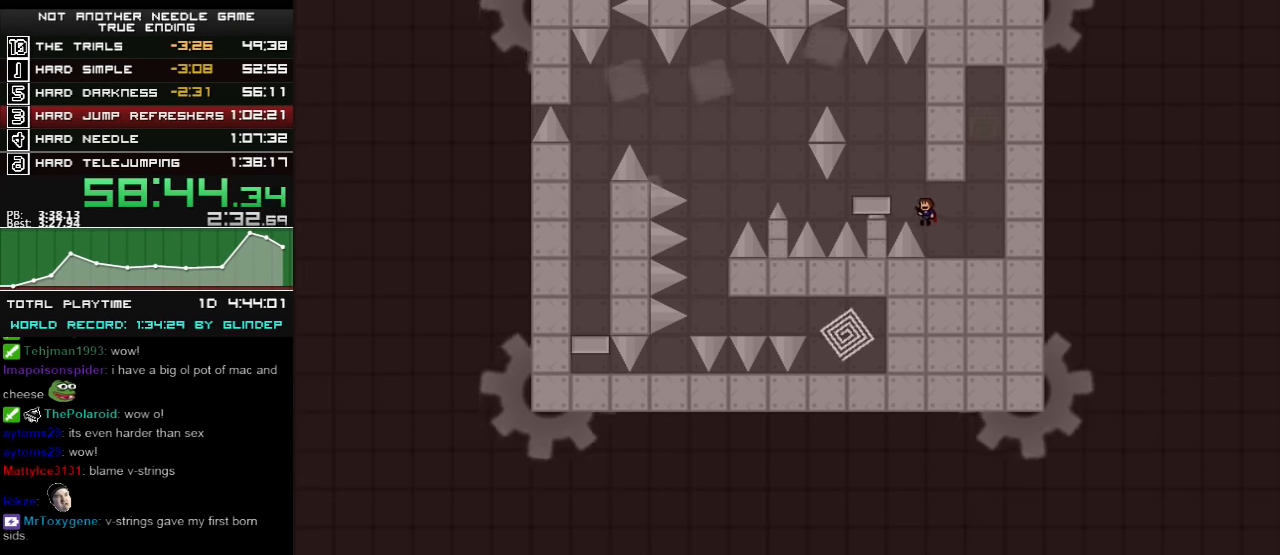
{"keys": [], "events": [[60, "shift_l", "down"], [160, "left", "up"], [320, "shift_l", "up"]]}
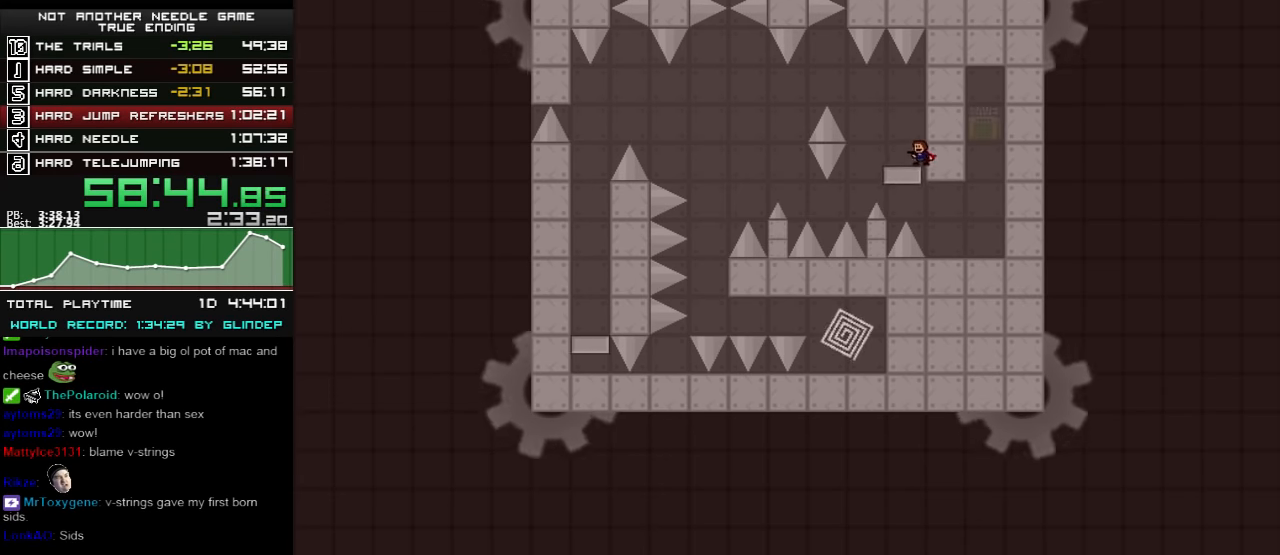
{"keys": [], "events": [[260, "right", "down"], [280, "right", "up"]]}
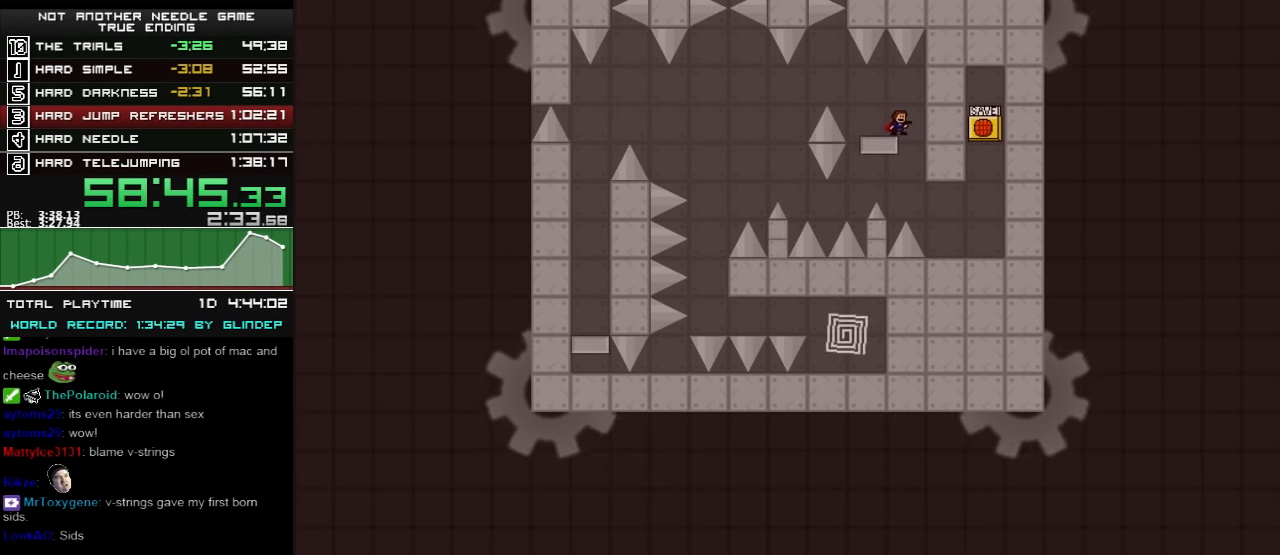
{"keys": [], "events": []}
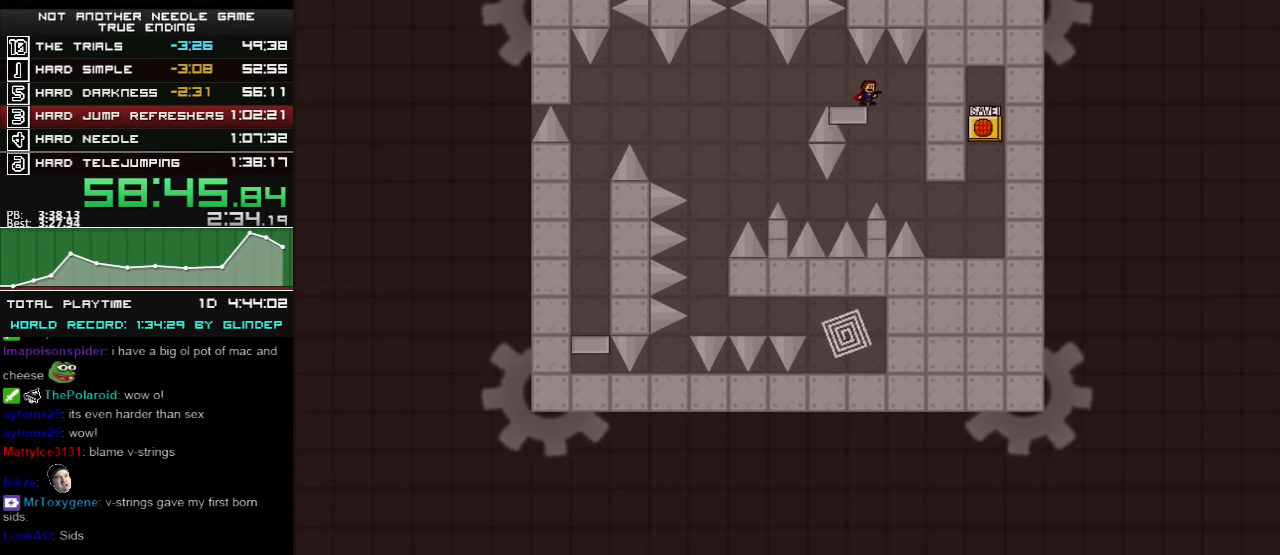
{"keys": [], "events": []}
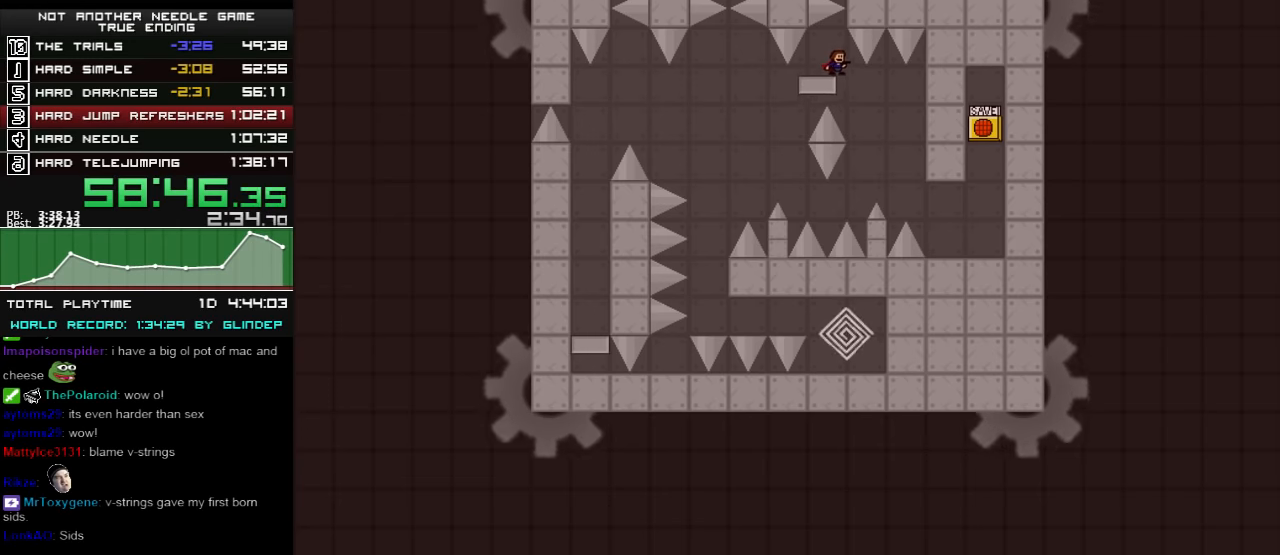
{"keys": [], "events": [[320, "down", "down"], [420, "down", "up"]]}
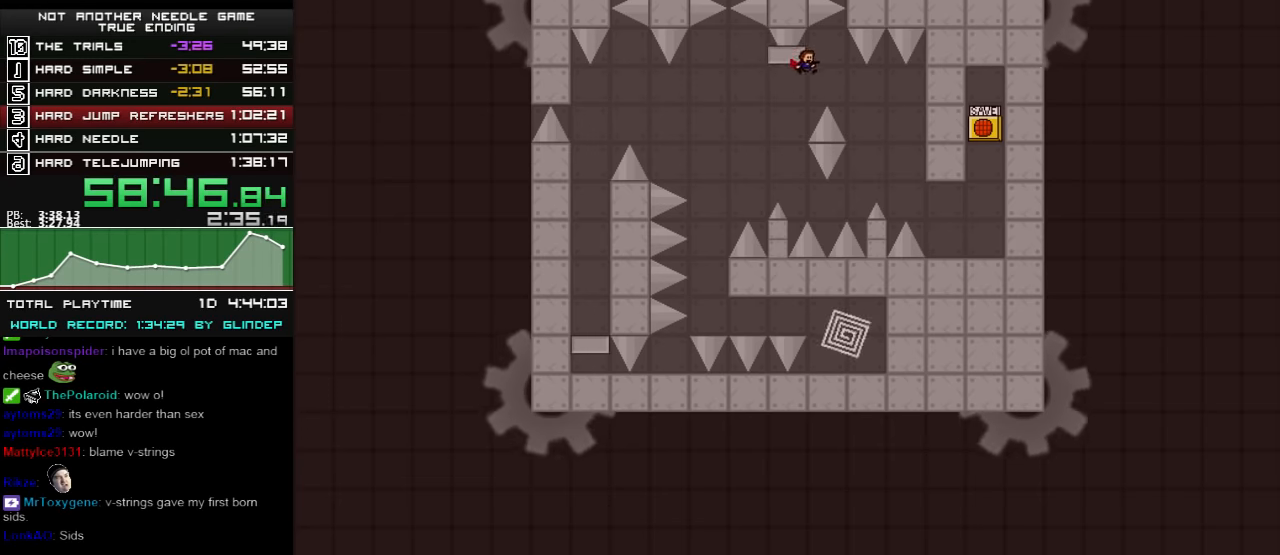
{"keys": [], "events": [[60, "left", "down"], [180, "shift_l", "down"], [320, "left", "up"], [480, "shift_l", "up"]]}
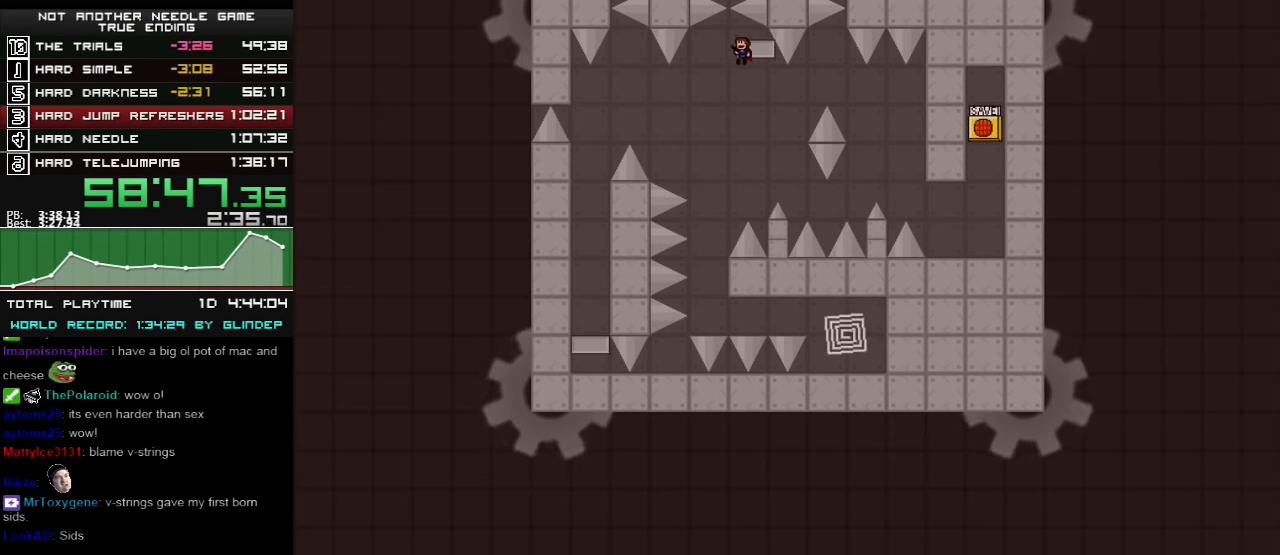
{"keys": ["left"], "events": [[80, "shift_l", "down"], [120, "shift_l", "up"], [280, "down", "down"], [360, "down", "up"], [360, "left", "down"]]}
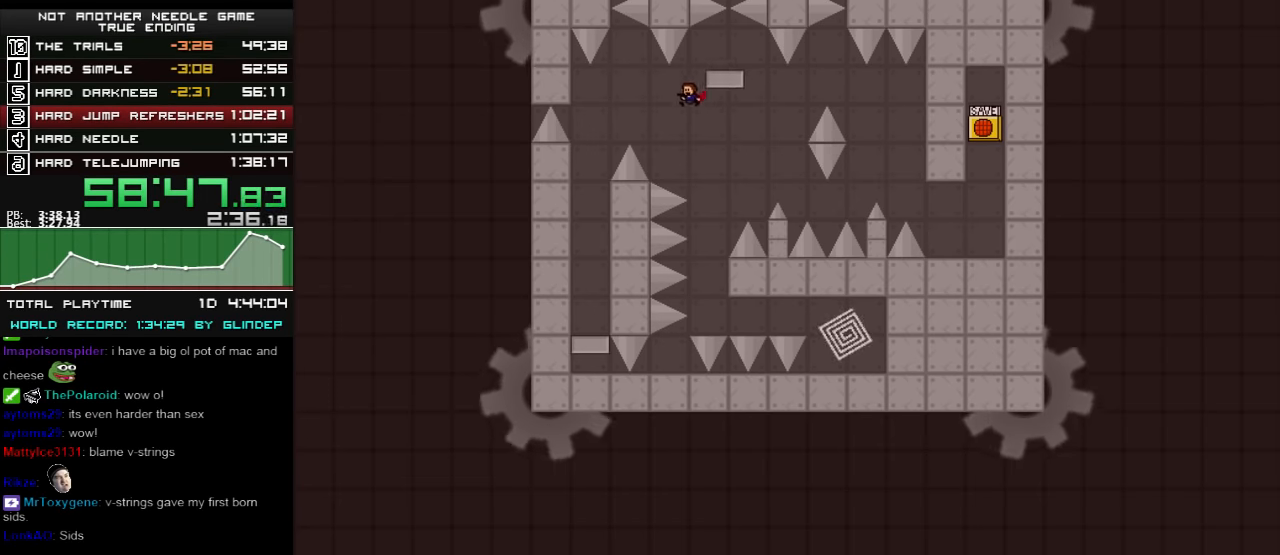
{"keys": ["left"], "events": [[80, "shift_l", "down"], [160, "shift_l", "up"], [320, "left", "up"], [380, "left", "down"]]}
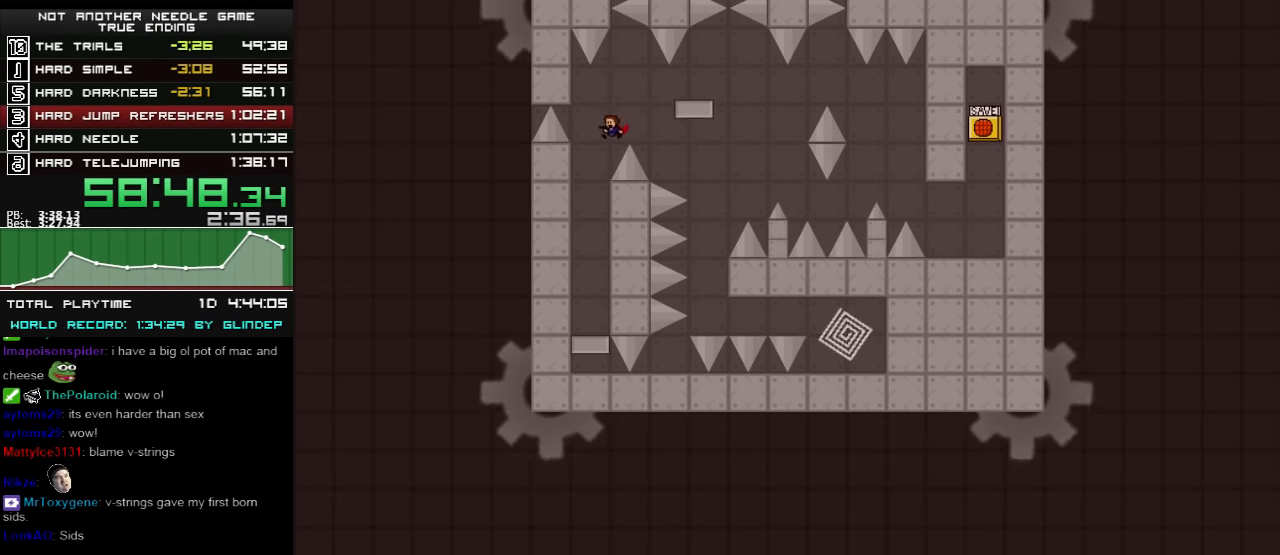
{"keys": [], "events": [[160, "left", "up"], [160, "right", "down"], [360, "right", "up"]]}
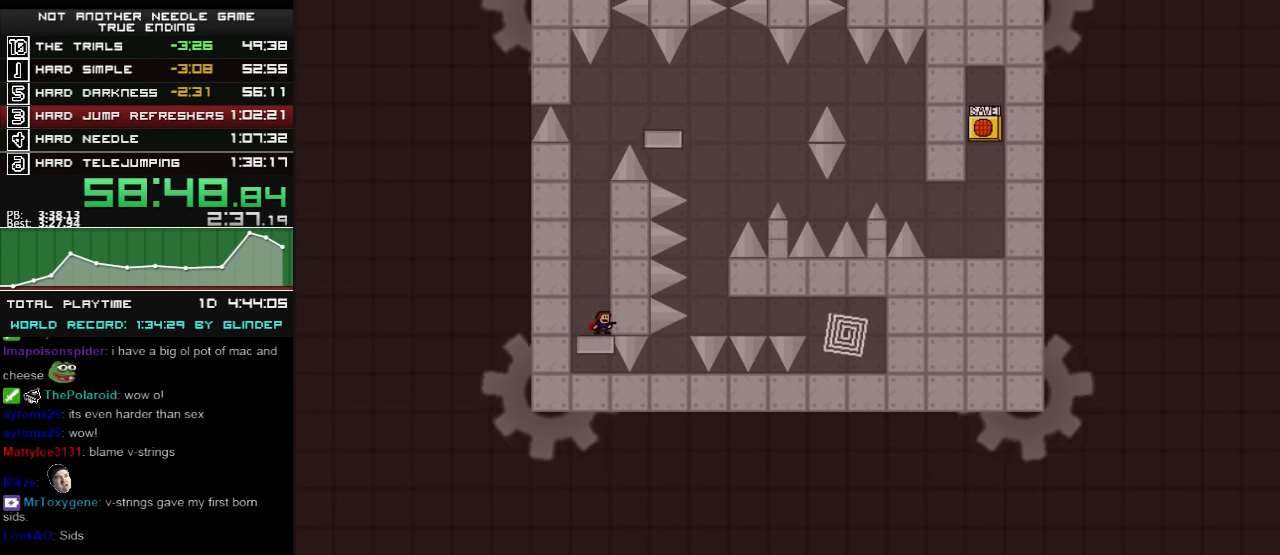
{"keys": ["shift_l"], "events": [[20, "shift_l", "down"], [380, "shift_l", "up"], [460, "shift_l", "down"]]}
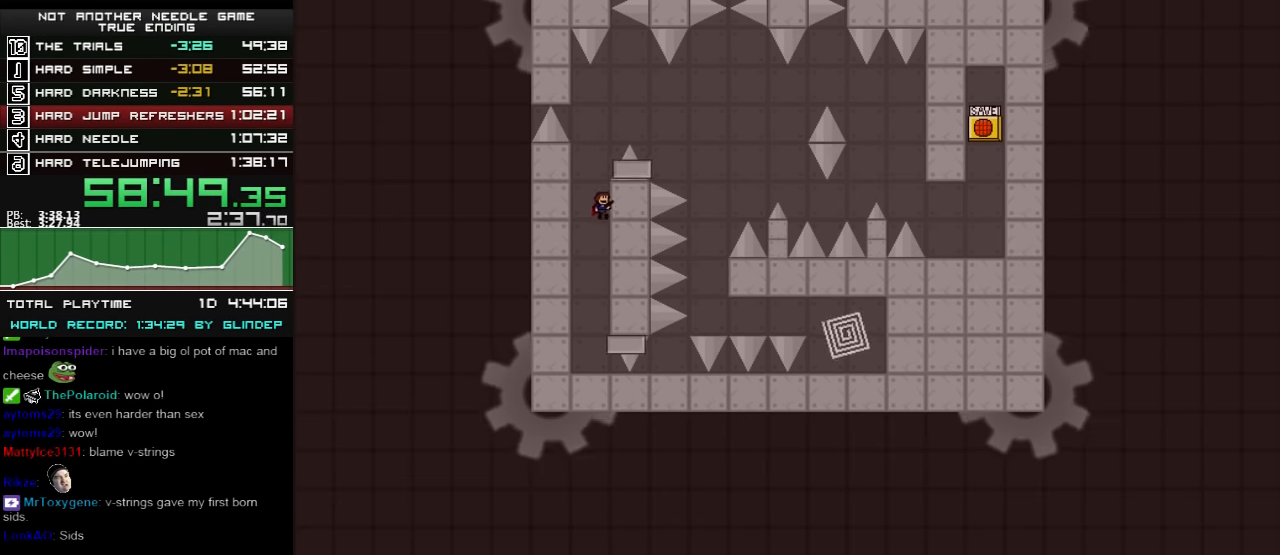
{"keys": ["right", "shift_l"], "events": [[180, "shift_l", "up"], [260, "shift_l", "down"], [280, "right", "down"], [280, "shift_l", "up"], [320, "right", "up"], [380, "right", "down"], [420, "shift_l", "down"]]}
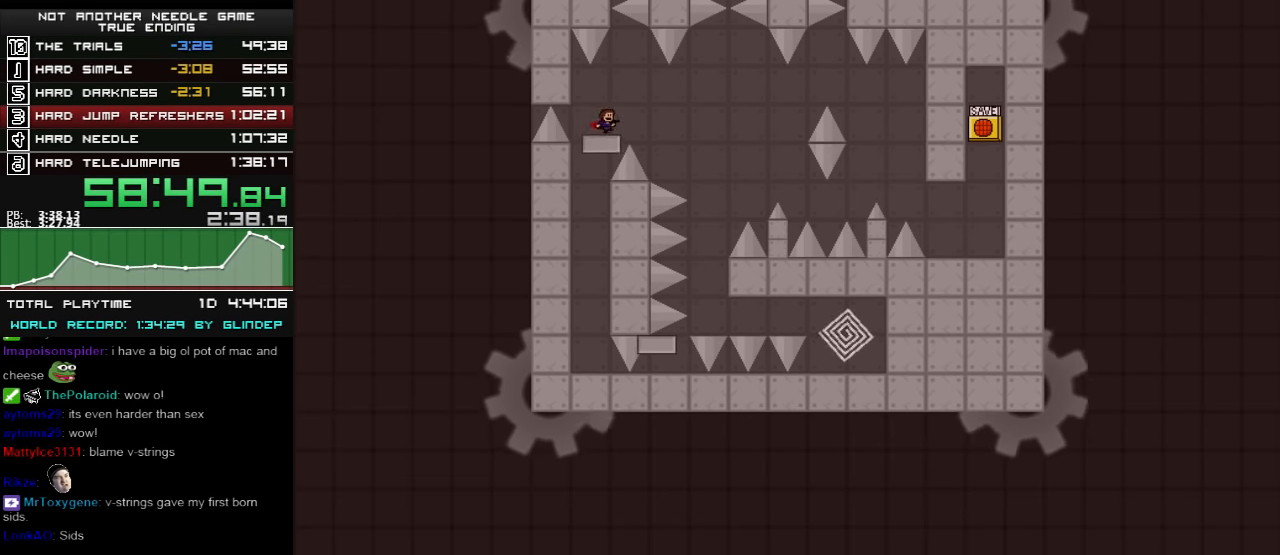
{"keys": ["right"], "events": [[60, "shift_l", "up"], [160, "right", "up"], [220, "right", "down"], [280, "shift_l", "down"], [380, "shift_l", "up"]]}
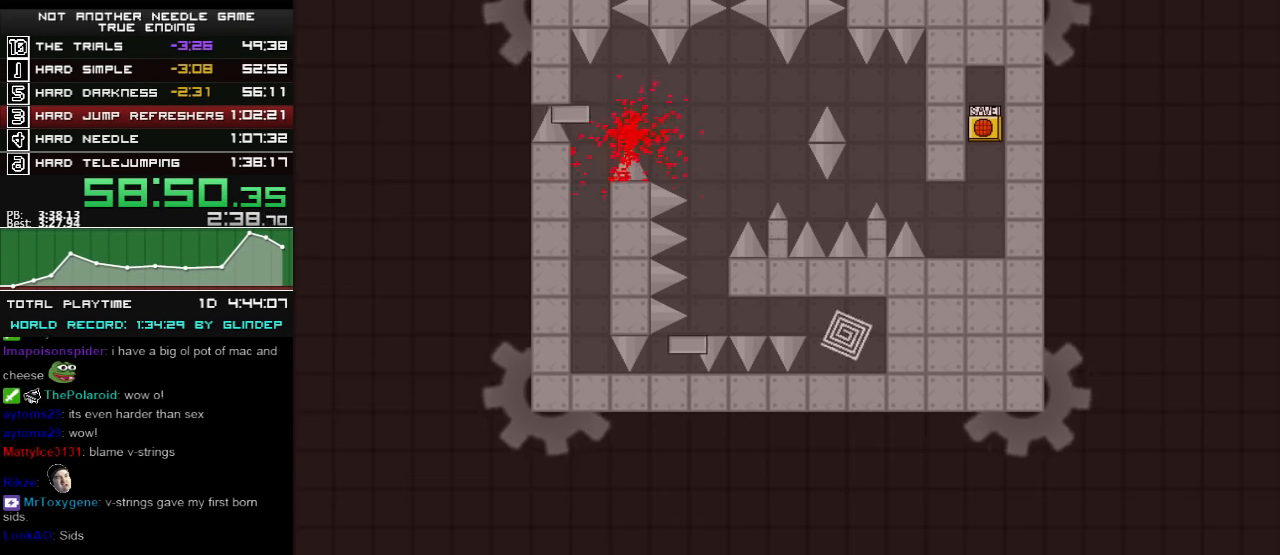
{"keys": ["left"], "events": [[20, "right", "up"], [420, "left", "down"]]}
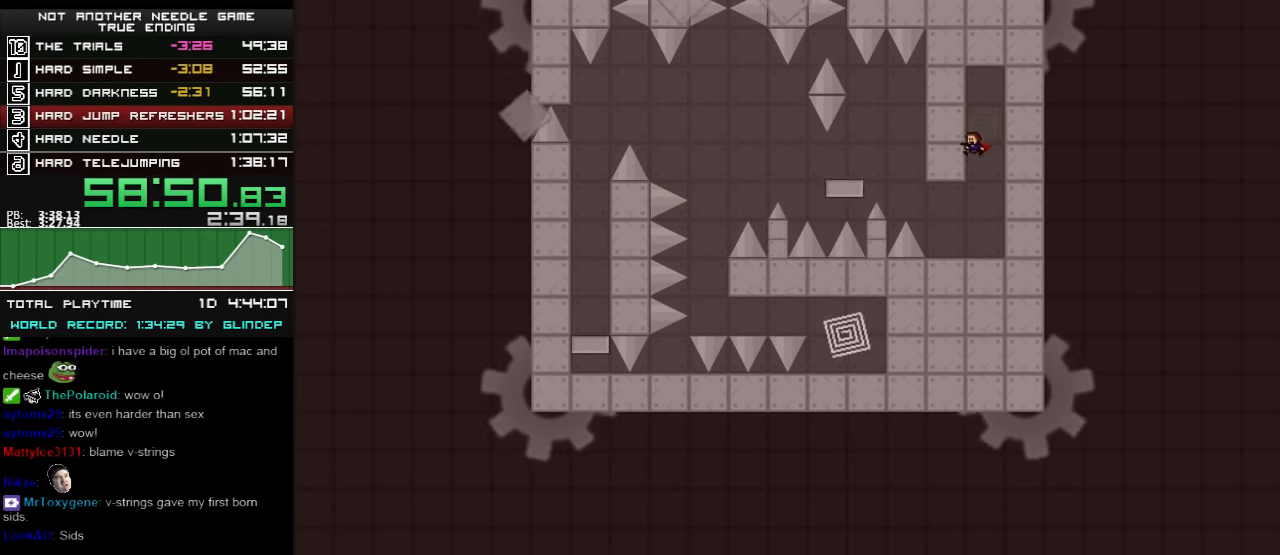
{"keys": ["left", "shift_l"], "events": [[20, "left", "up"], [180, "left", "down"], [280, "shift_l", "down"], [360, "shift_l", "up"], [480, "shift_l", "down"]]}
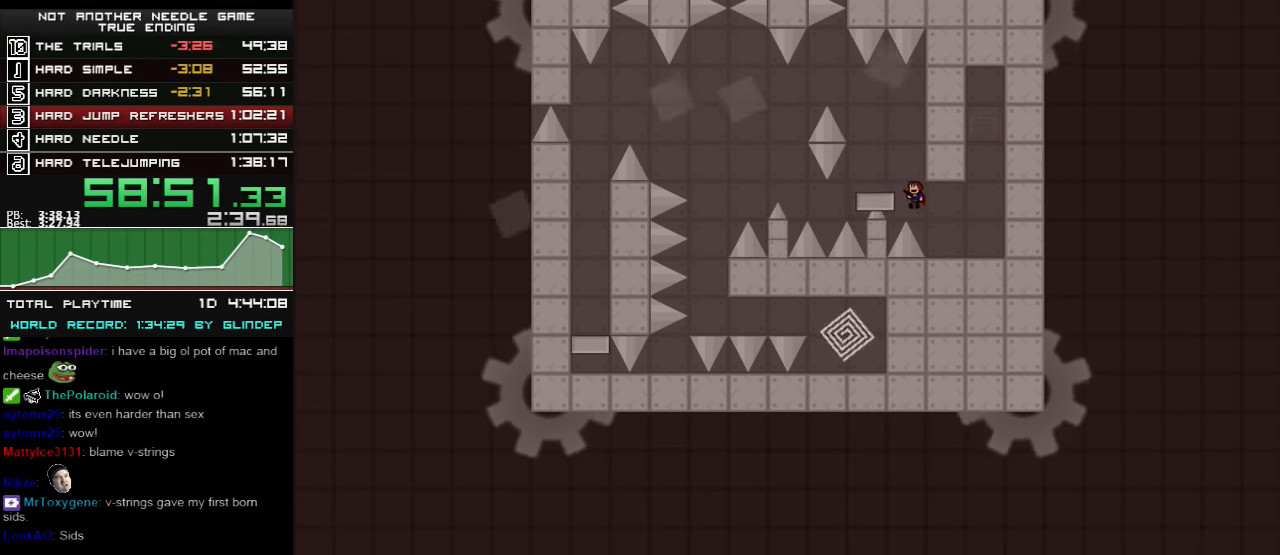
{"keys": [], "events": [[60, "left", "up"], [260, "shift_l", "up"], [420, "z", "down"], [460, "z", "up"]]}
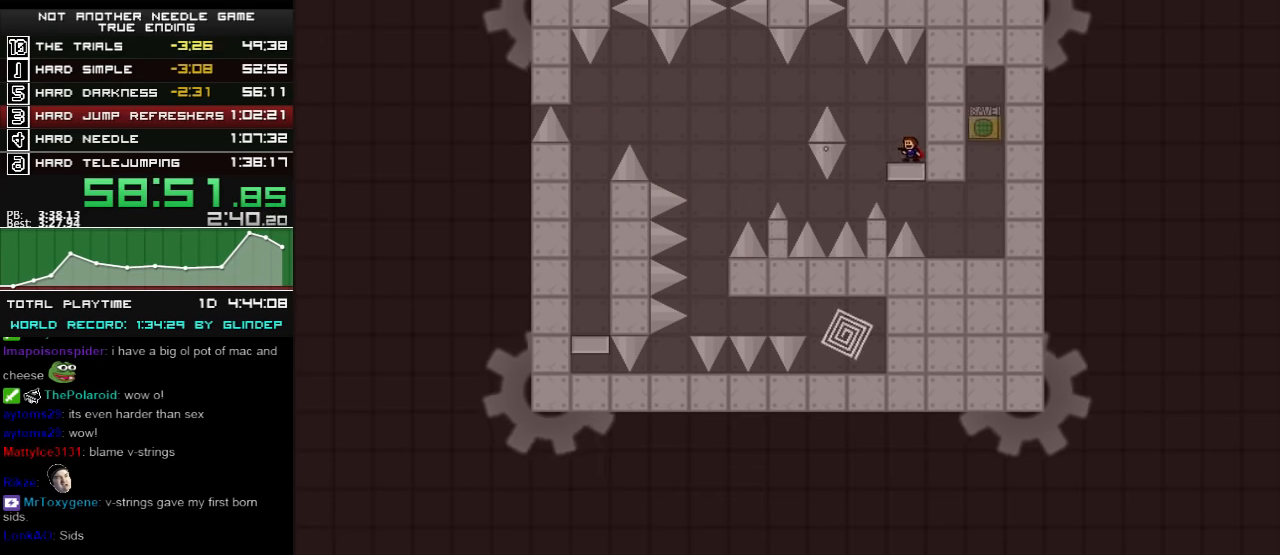
{"keys": [], "events": [[80, "right", "down"], [120, "right", "up"], [320, "right", "down"], [360, "right", "up"]]}